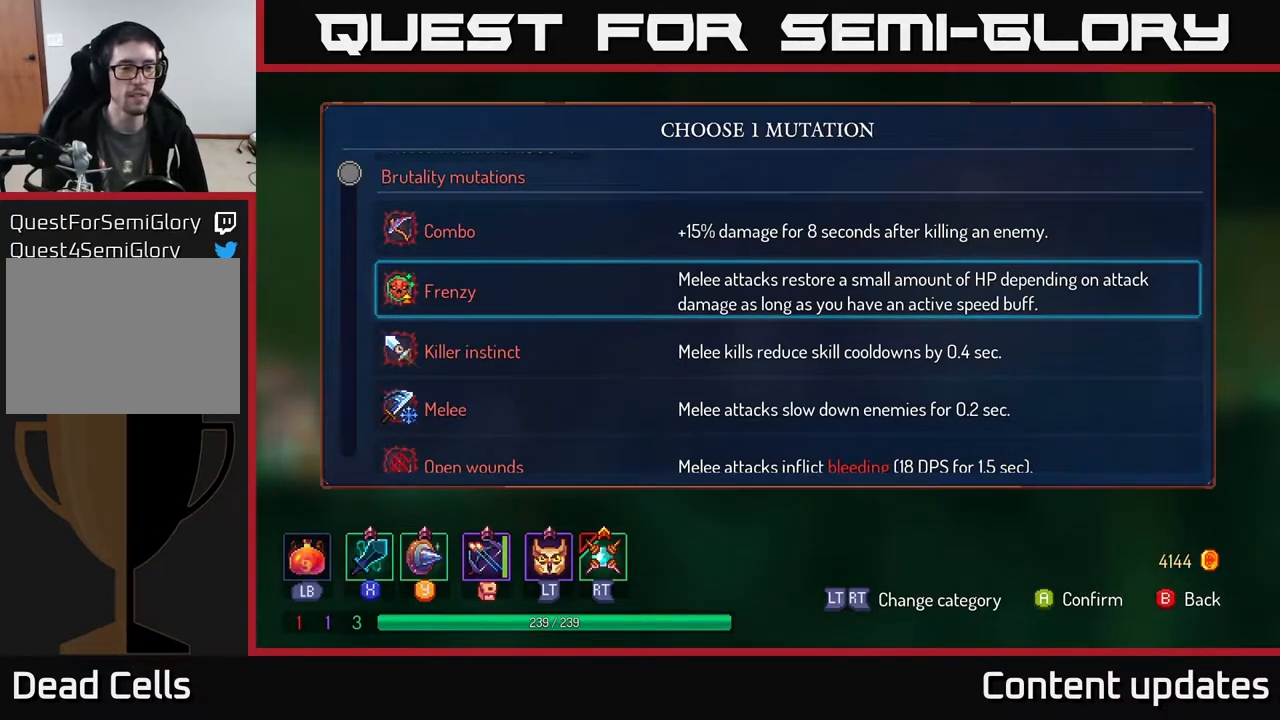
Gameplay with a controller (Xbox layout); each line is a JSON object with the inputs held at the frame after it. "events" lists button and stick changes between this image and that frame as [ms after this image, input, new state], when the widget could be followed in between.
{"buttons": [], "left_stick": "down", "right_stick": "center", "events": [[400, "left_stick", "down"]]}
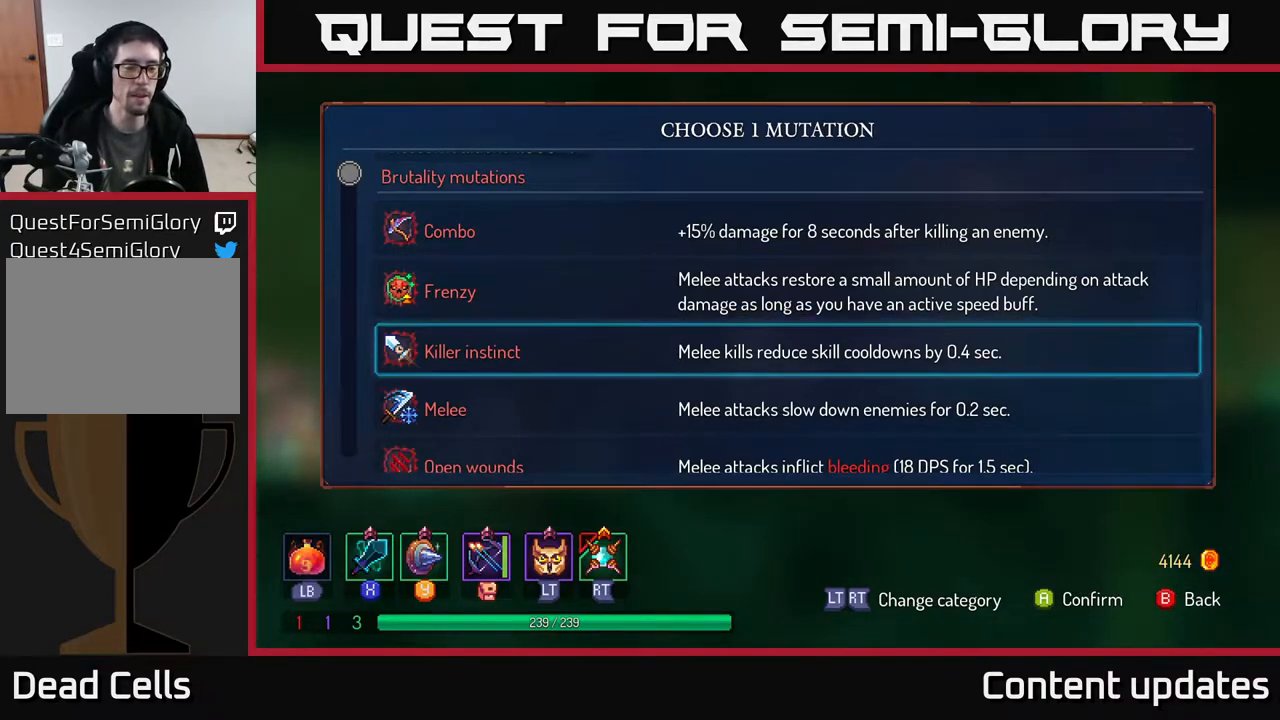
{"buttons": [], "left_stick": "down", "right_stick": "center", "events": [[67, "left_stick", "up"], [217, "left_stick", "center"], [383, "left_stick", "down"]]}
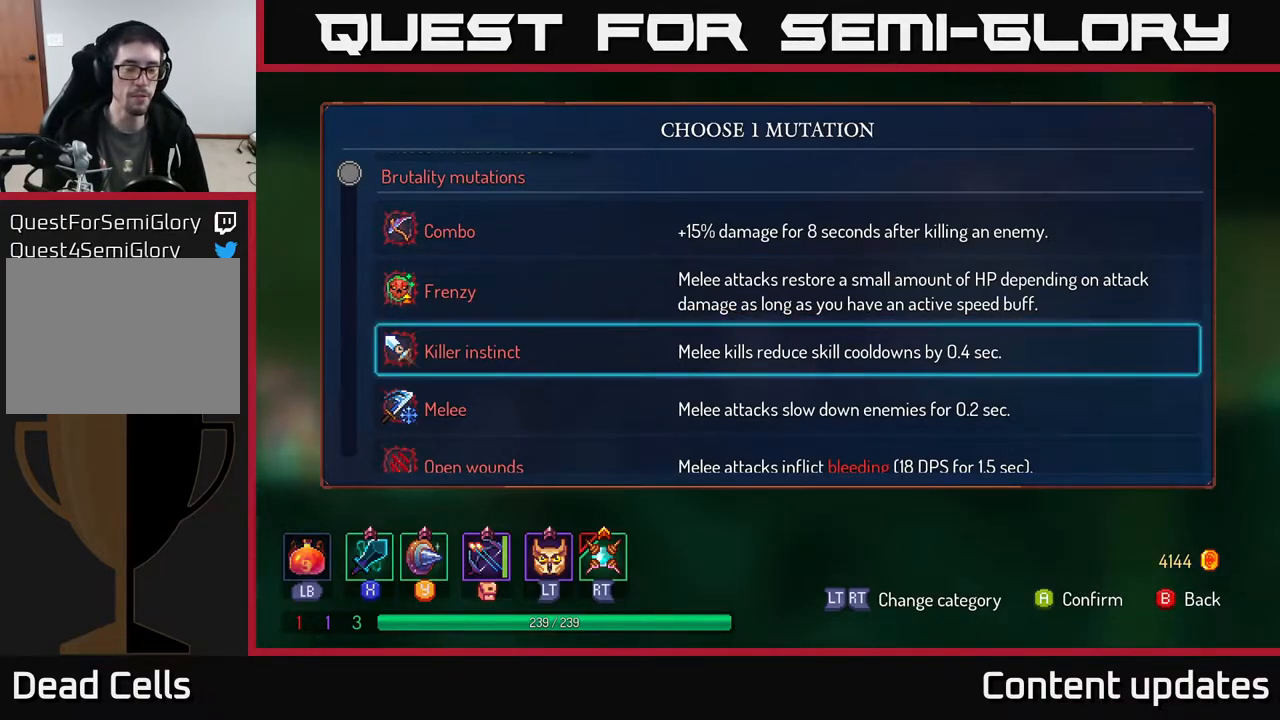
{"buttons": [], "left_stick": "center", "right_stick": "center", "events": [[67, "left_stick", "up"], [250, "left_stick", "center"]]}
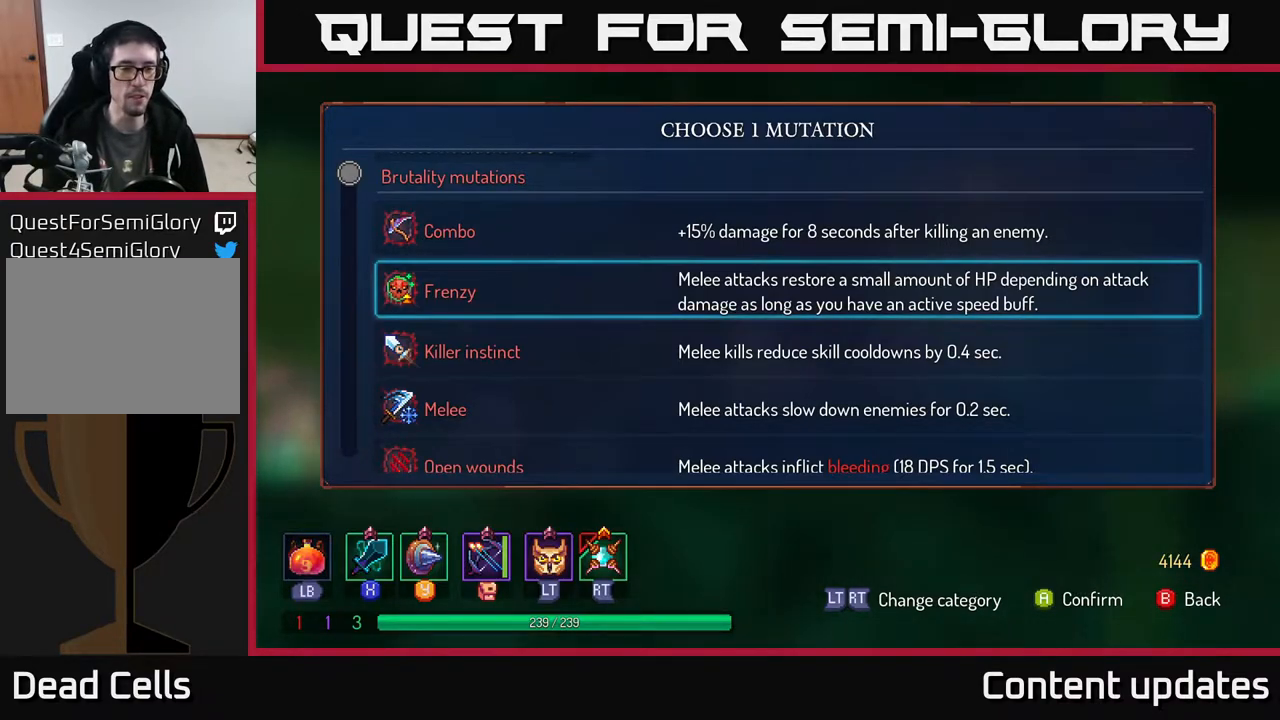
{"buttons": [], "left_stick": "center", "right_stick": "center", "events": []}
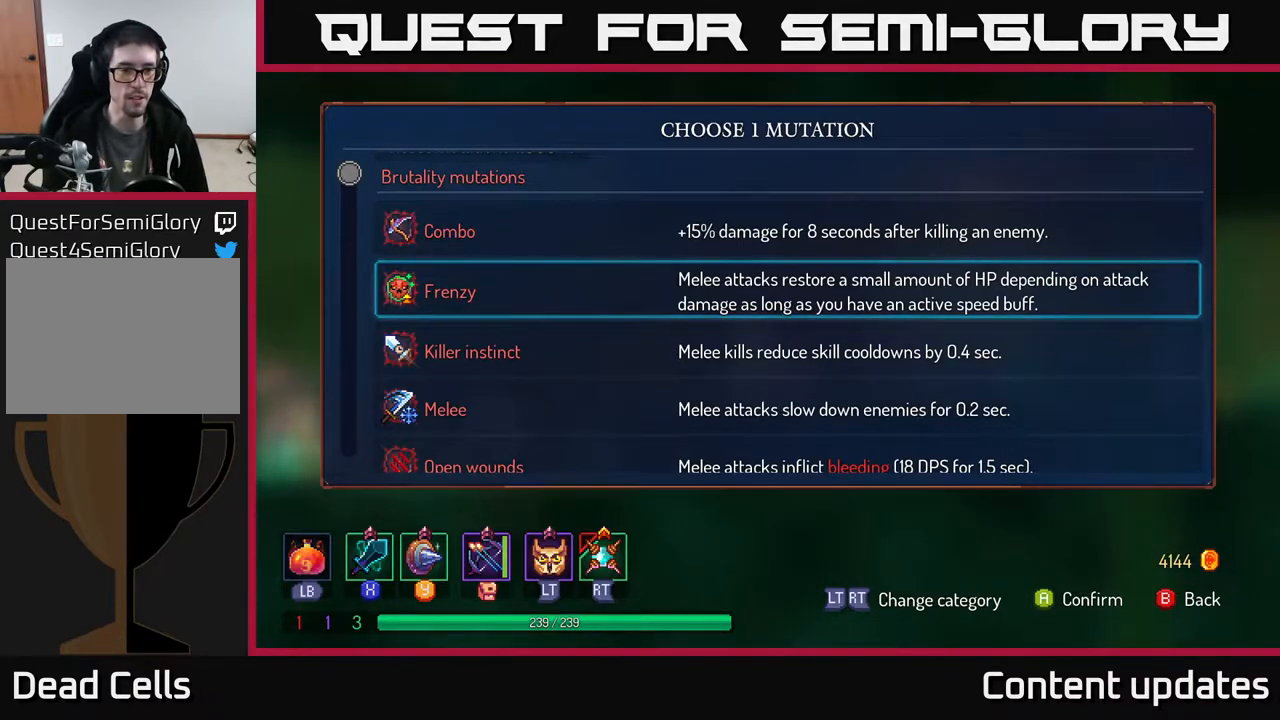
{"buttons": [], "left_stick": "up", "right_stick": "center", "events": [[83, "left_stick", "down"], [250, "left_stick", "center"], [433, "left_stick", "up"]]}
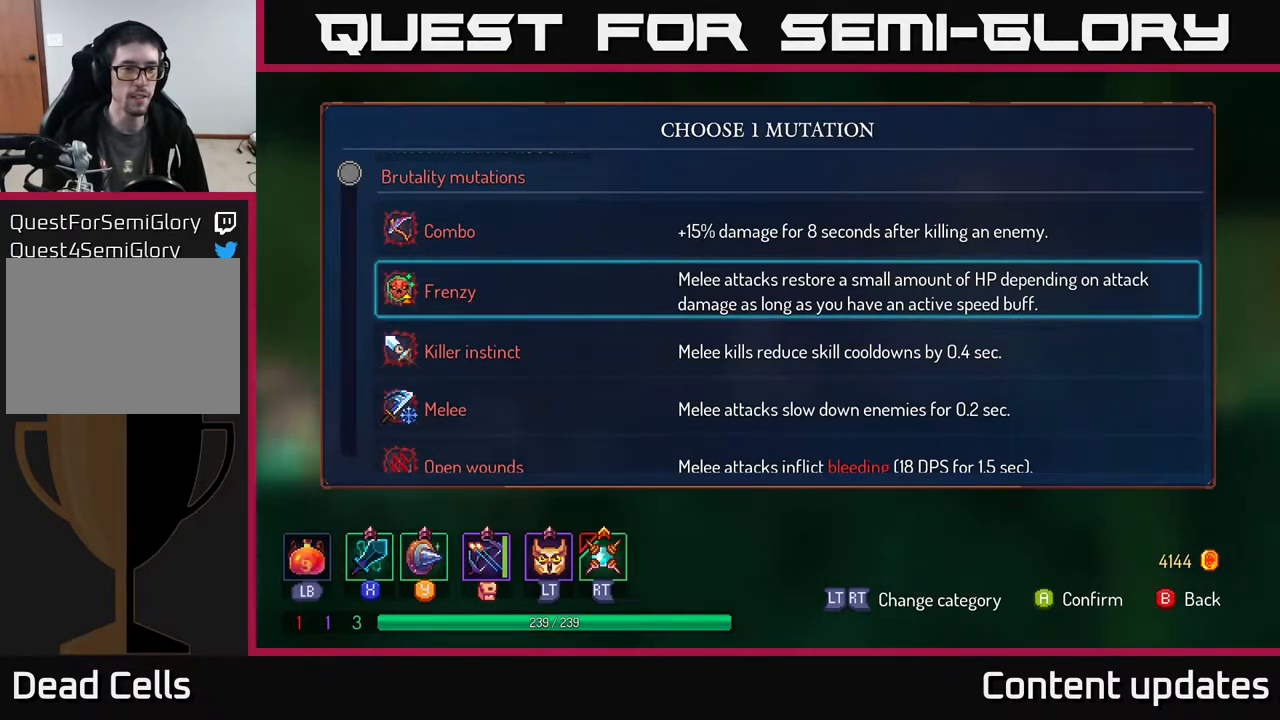
{"buttons": [], "left_stick": "center", "right_stick": "center", "events": [[83, "left_stick", "center"]]}
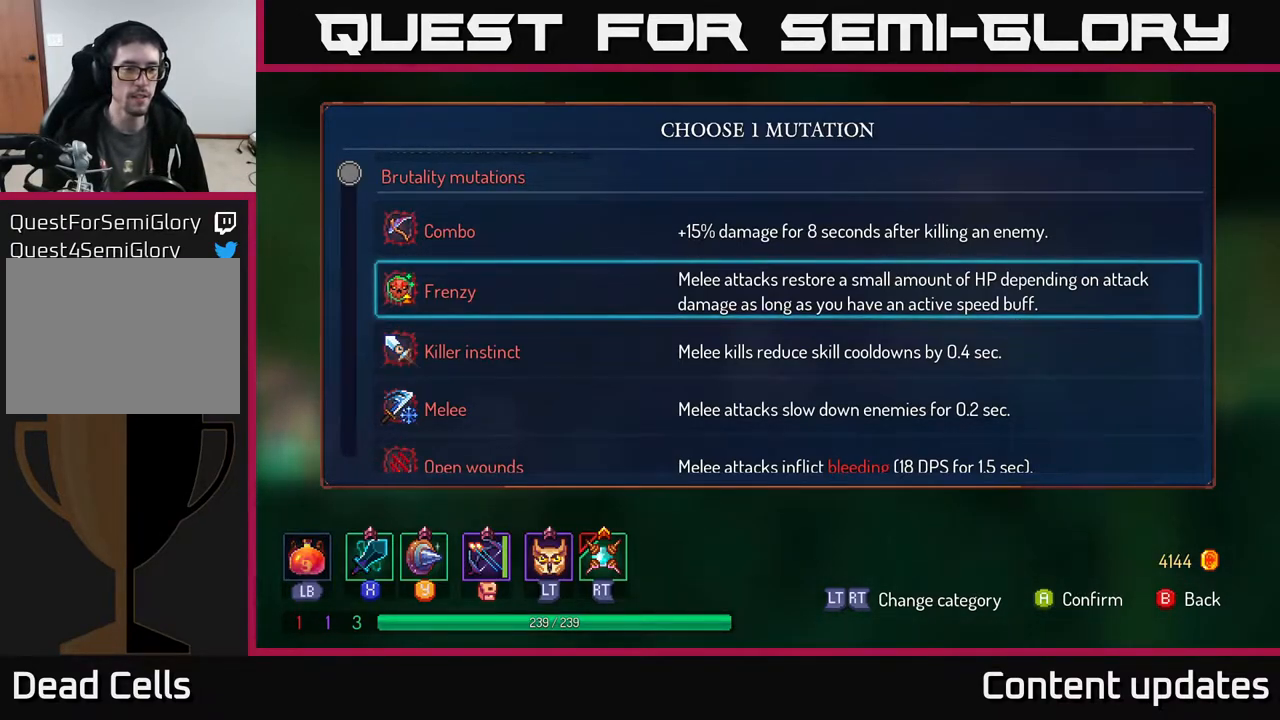
{"buttons": [], "left_stick": "down", "right_stick": "center", "events": [[83, "left_stick", "down"]]}
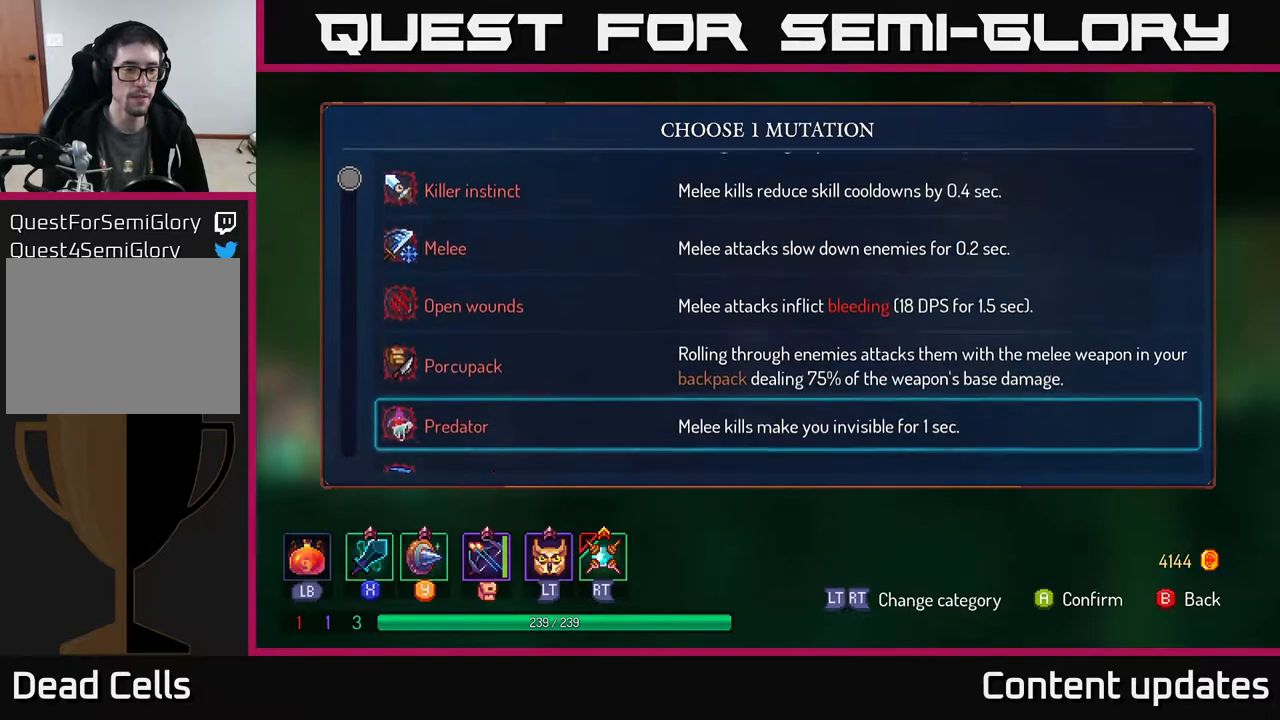
{"buttons": [], "left_stick": "up", "right_stick": "center", "events": [[133, "left_stick", "center"], [217, "left_stick", "up"], [367, "left_stick", "center"], [450, "left_stick", "up"]]}
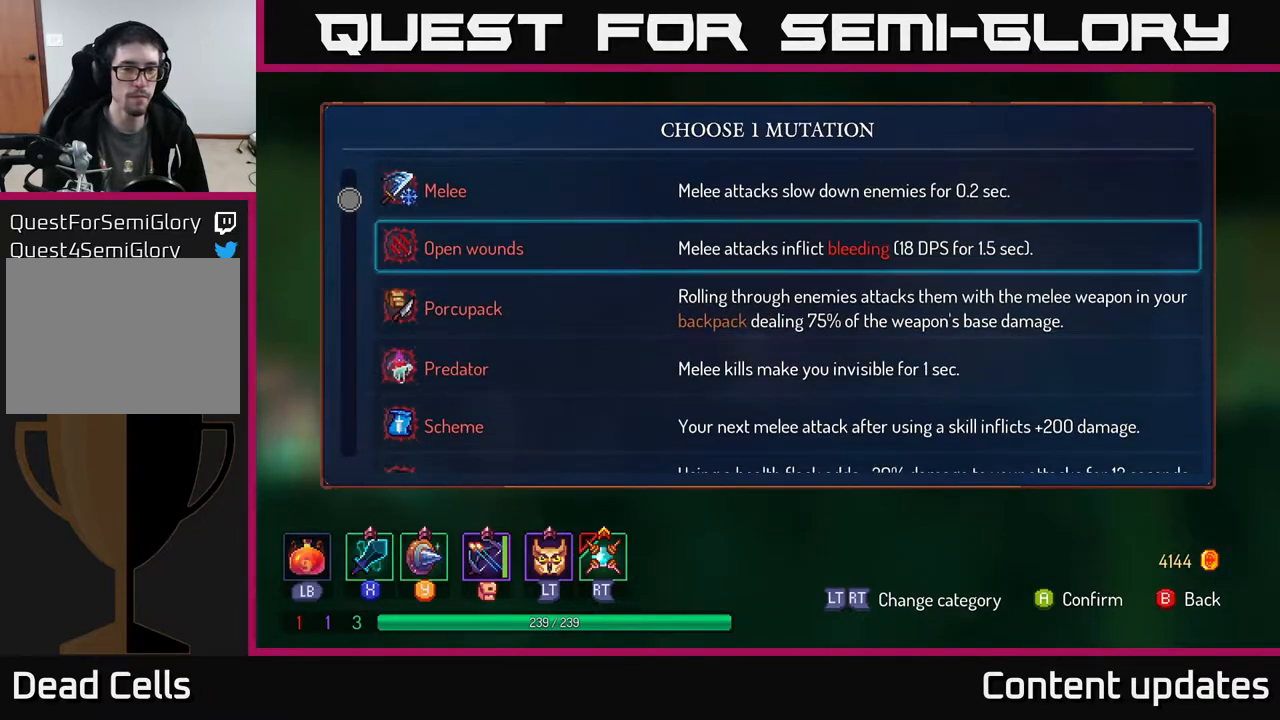
{"buttons": [], "left_stick": "center", "right_stick": "center", "events": [[100, "left_stick", "center"]]}
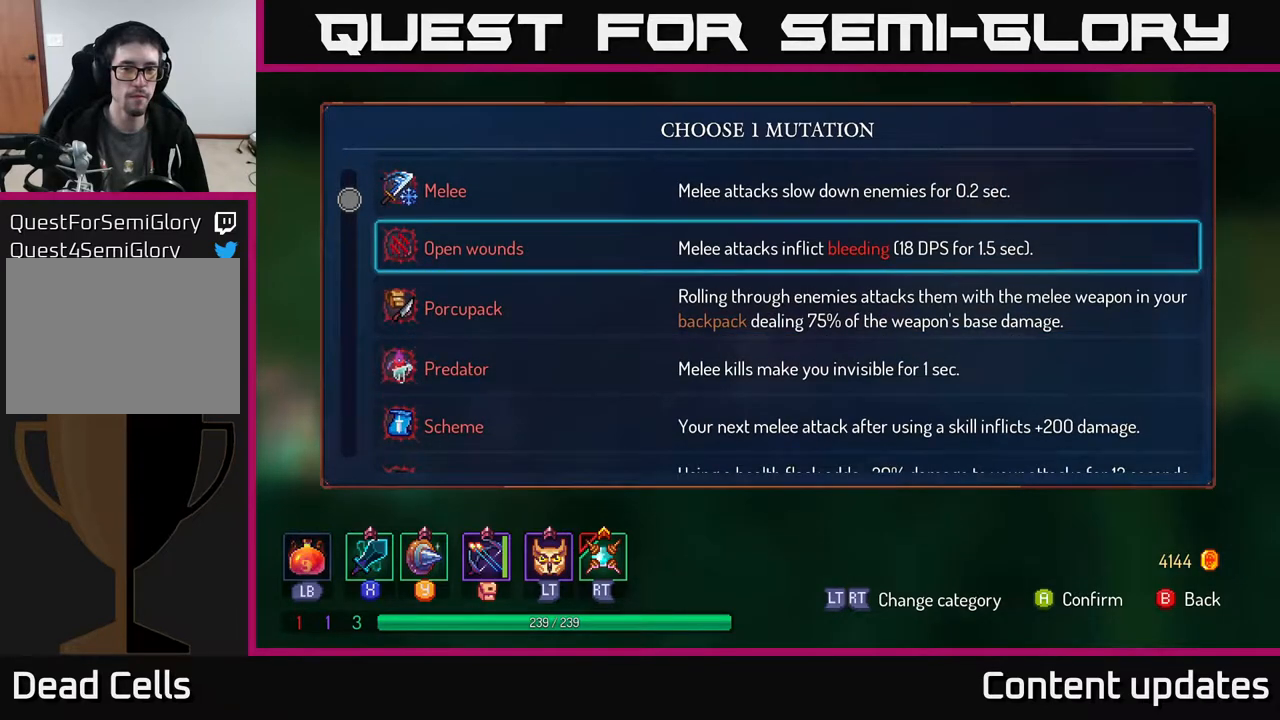
{"buttons": [], "left_stick": "center", "right_stick": "center", "events": []}
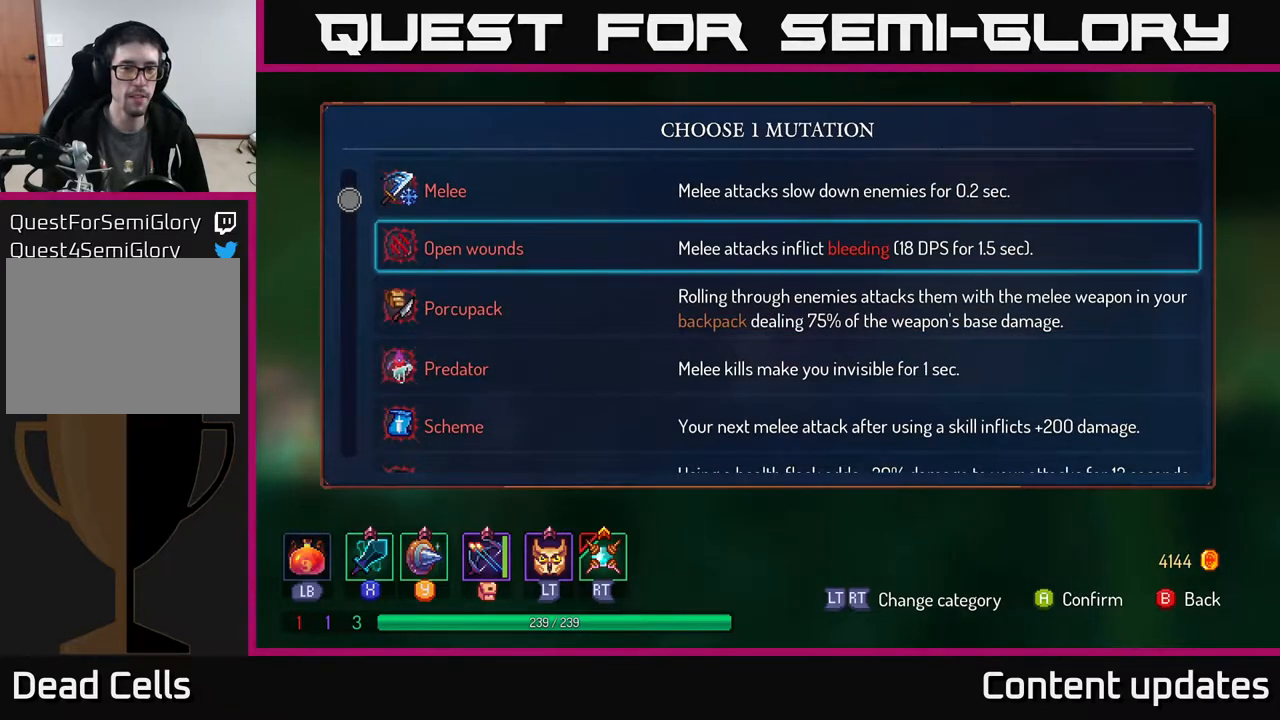
{"buttons": [], "left_stick": "center", "right_stick": "center", "events": []}
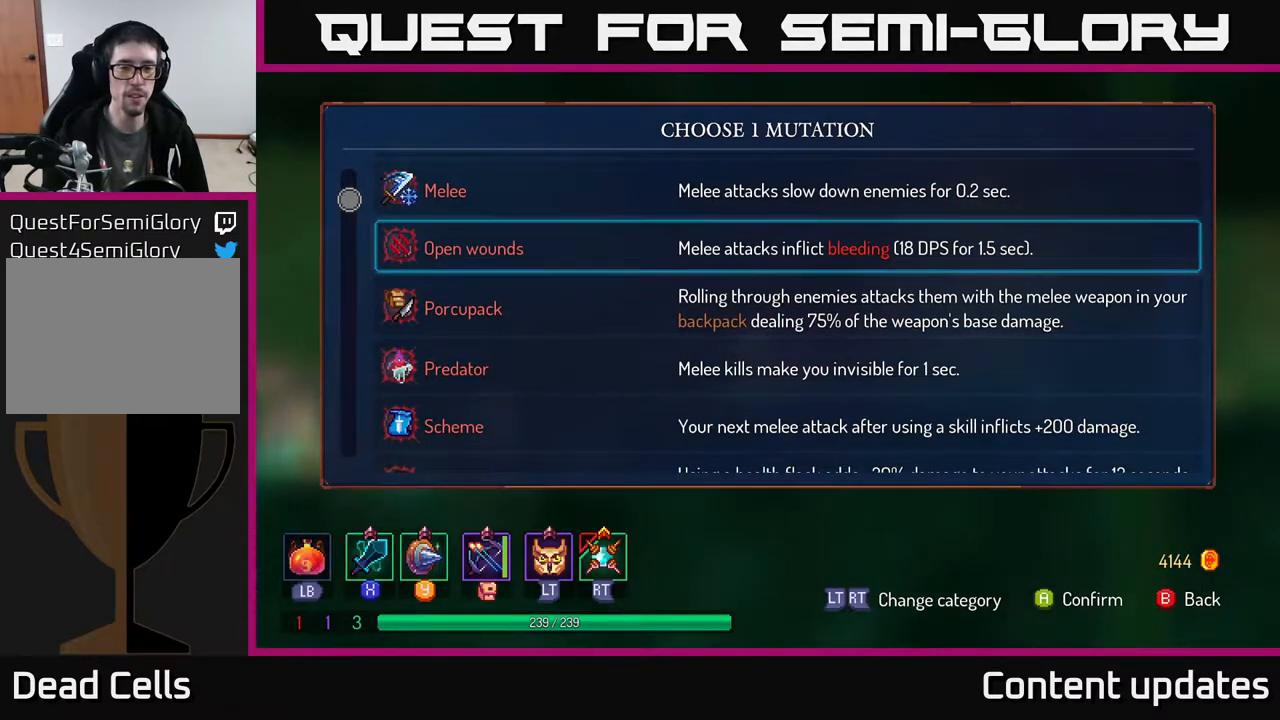
{"buttons": [], "left_stick": "right", "right_stick": "center", "events": [[117, "A", "down"], [167, "A", "up"], [433, "left_stick", "right"]]}
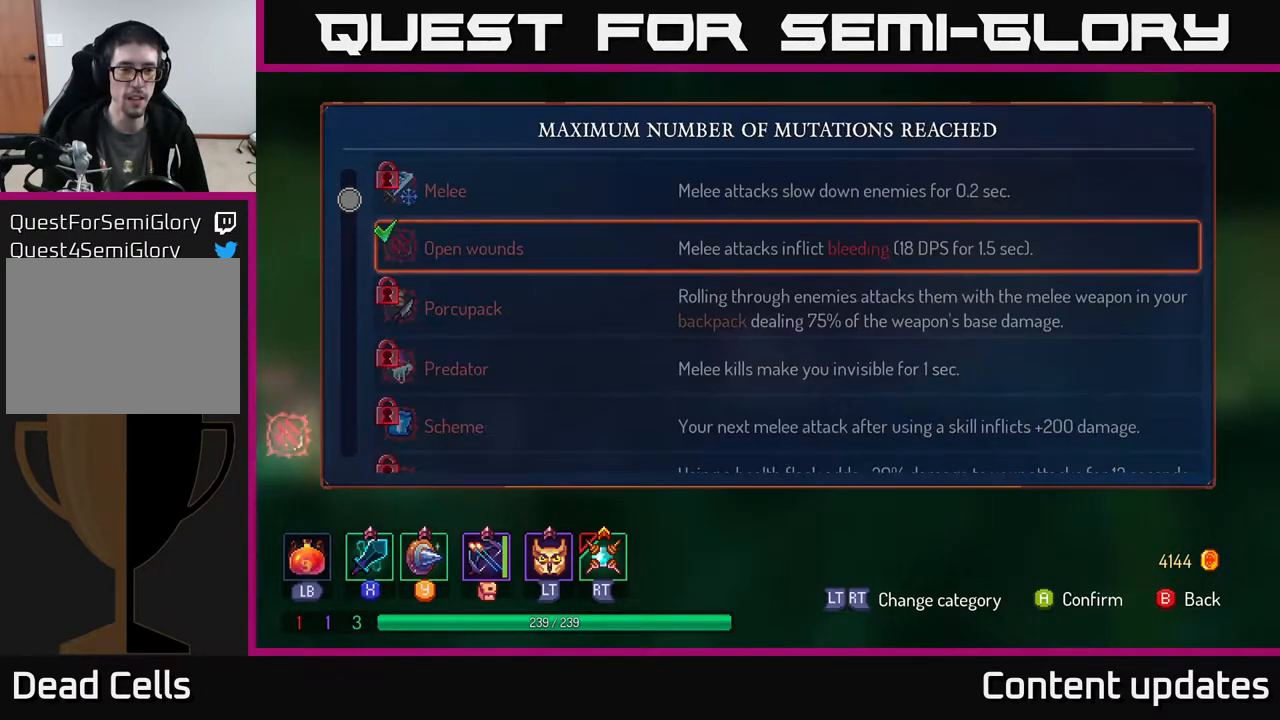
{"buttons": [], "left_stick": "right", "right_stick": "center", "events": [[17, "B", "down"], [83, "B", "up"]]}
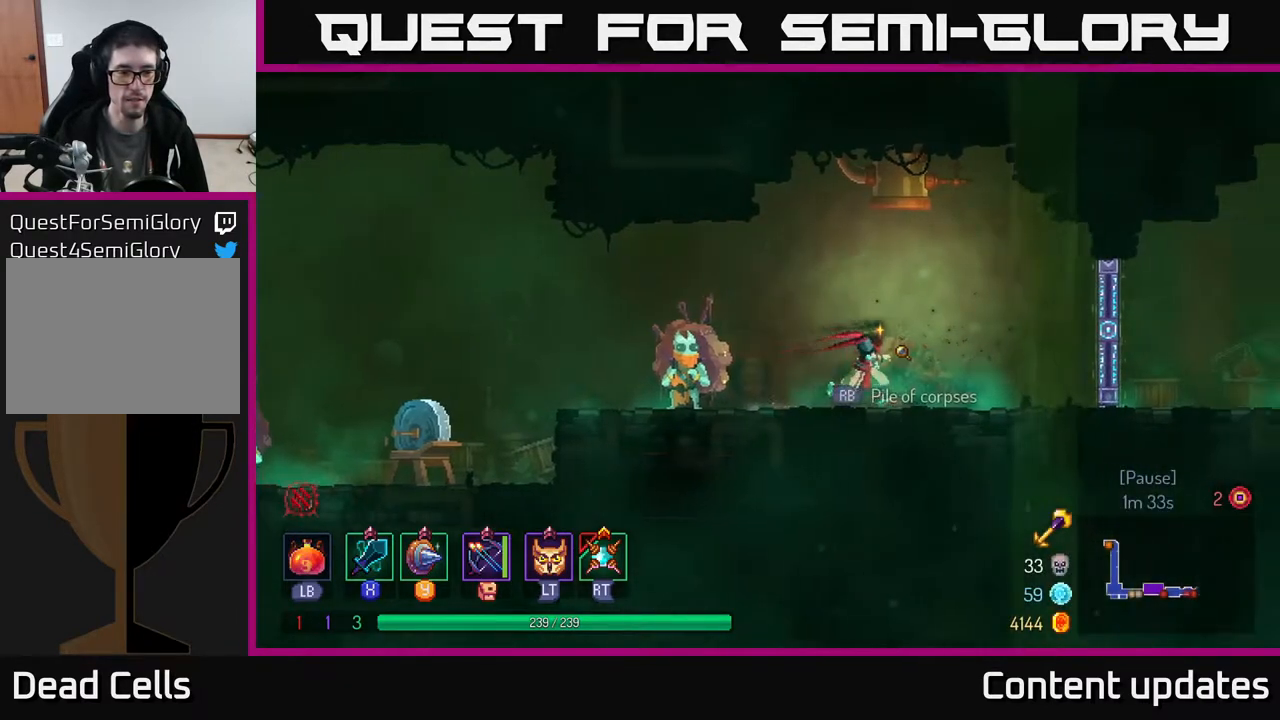
{"buttons": ["B"], "left_stick": "right", "right_stick": "center", "events": [[417, "B", "down"]]}
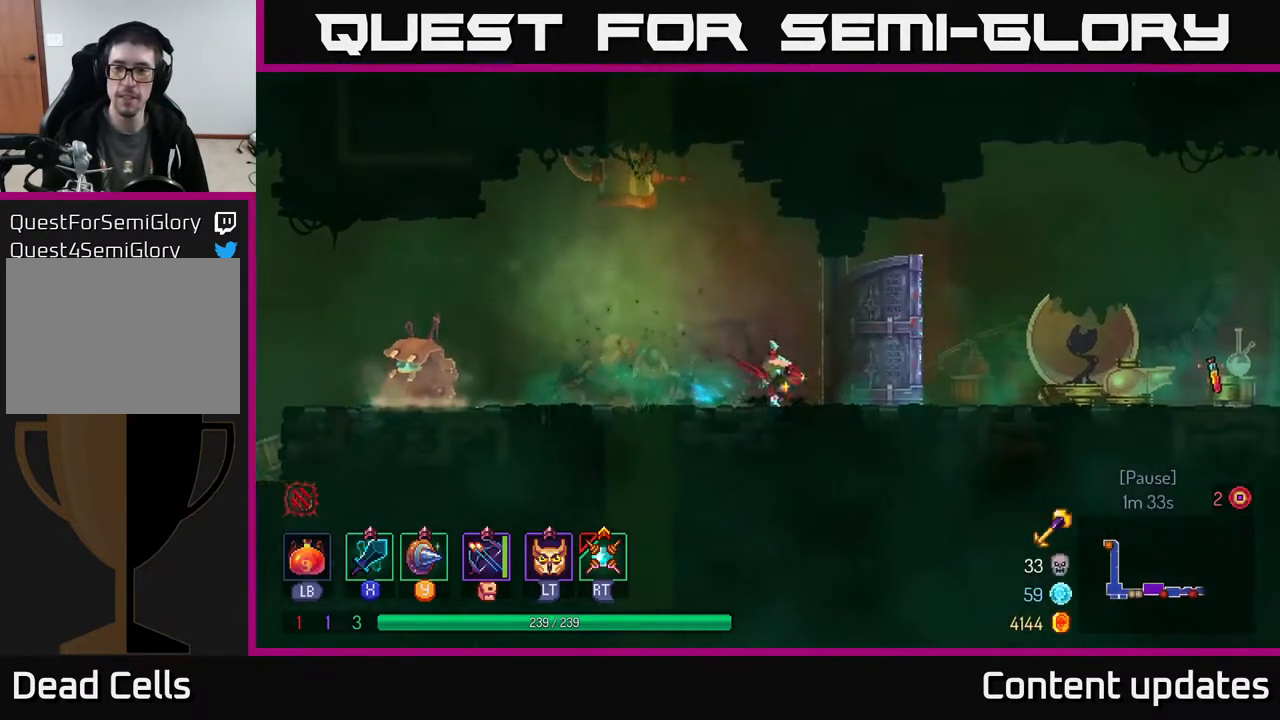
{"buttons": [], "left_stick": "right", "right_stick": "center", "events": [[117, "B", "up"]]}
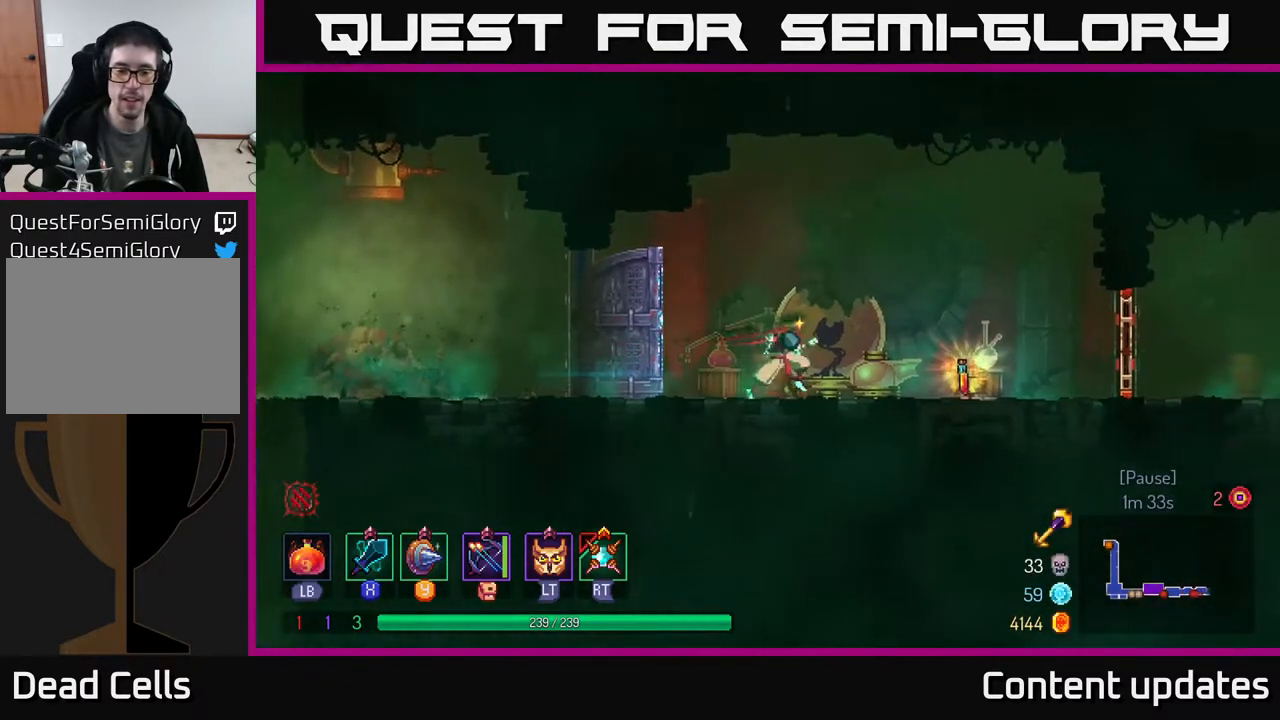
{"buttons": ["R1"], "left_stick": "center", "right_stick": "center", "events": [[300, "R1", "down"], [350, "left_stick", "center"]]}
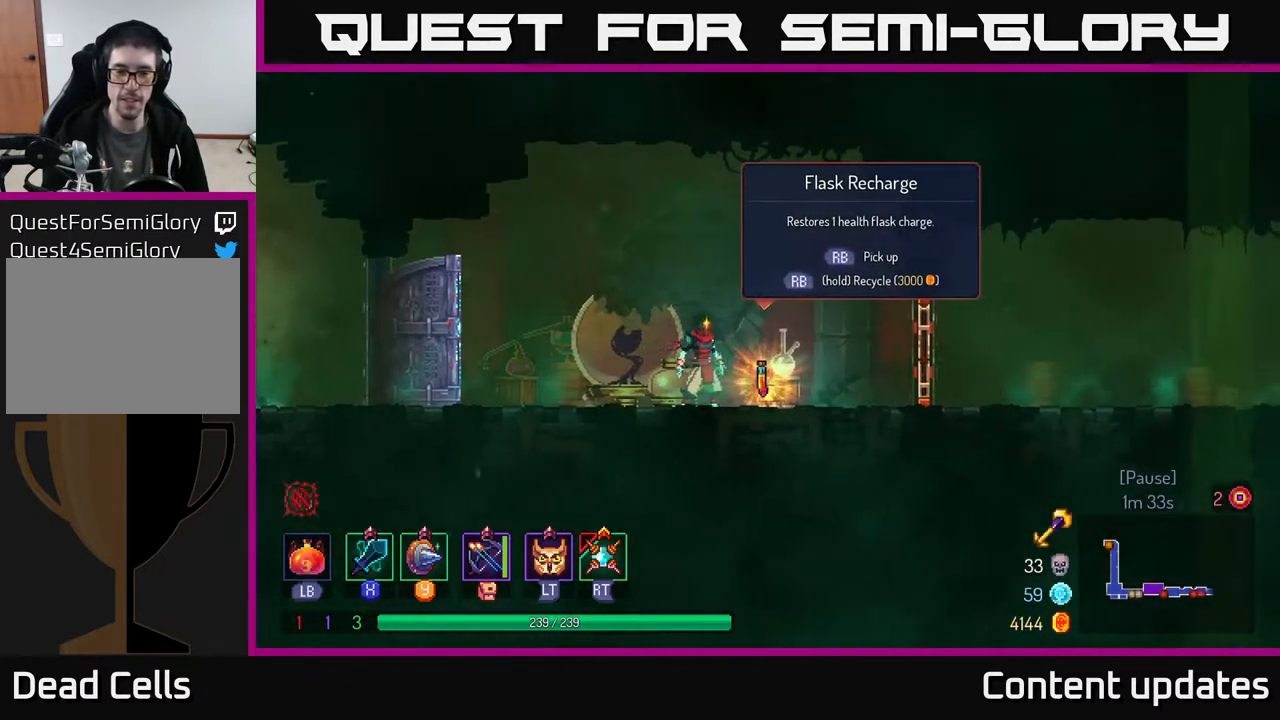
{"buttons": ["R1"], "left_stick": "center", "right_stick": "center", "events": []}
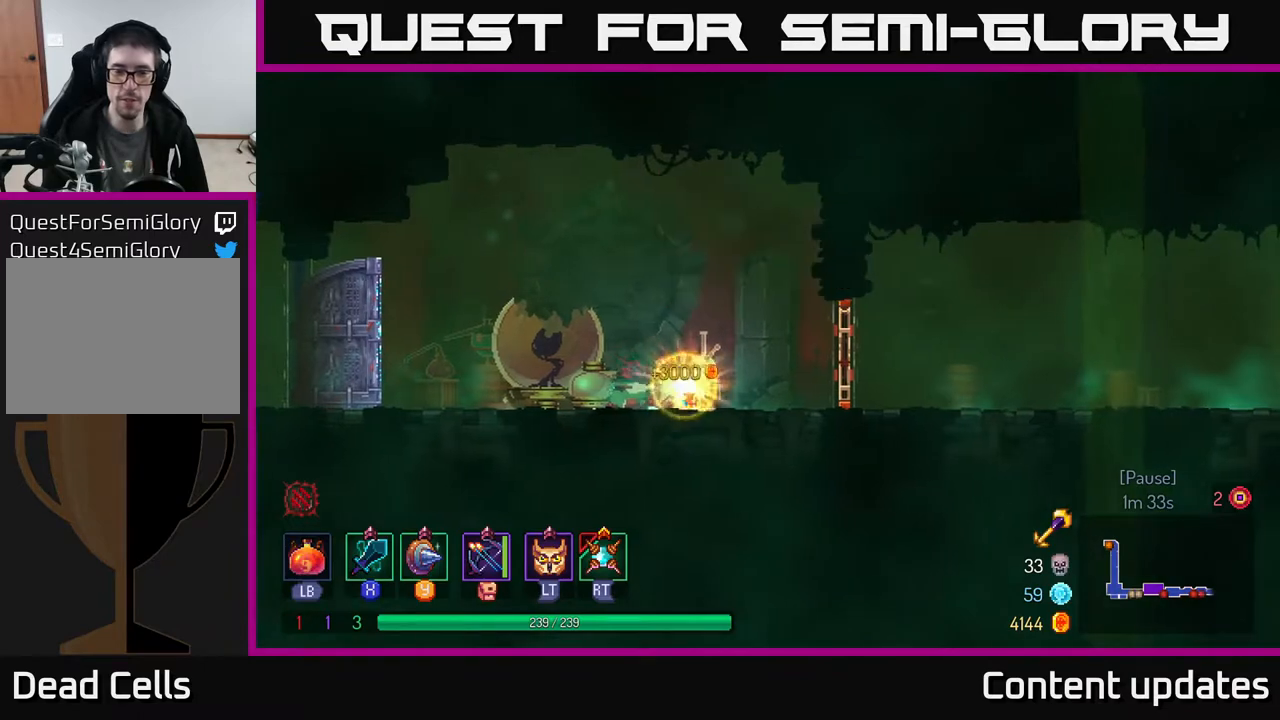
{"buttons": [], "left_stick": "right", "right_stick": "center", "events": [[150, "left_stick", "right"], [217, "R1", "up"]]}
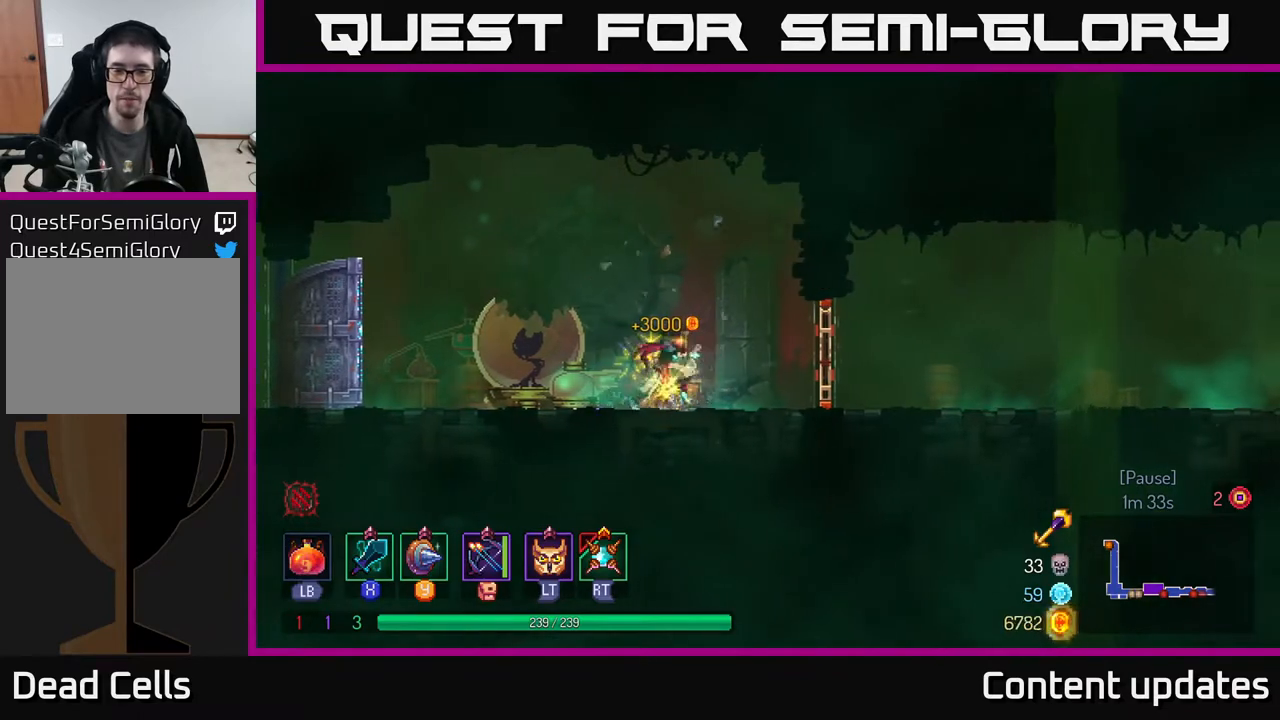
{"buttons": [], "left_stick": "right", "right_stick": "center", "events": [[333, "R1", "down"], [467, "R1", "up"]]}
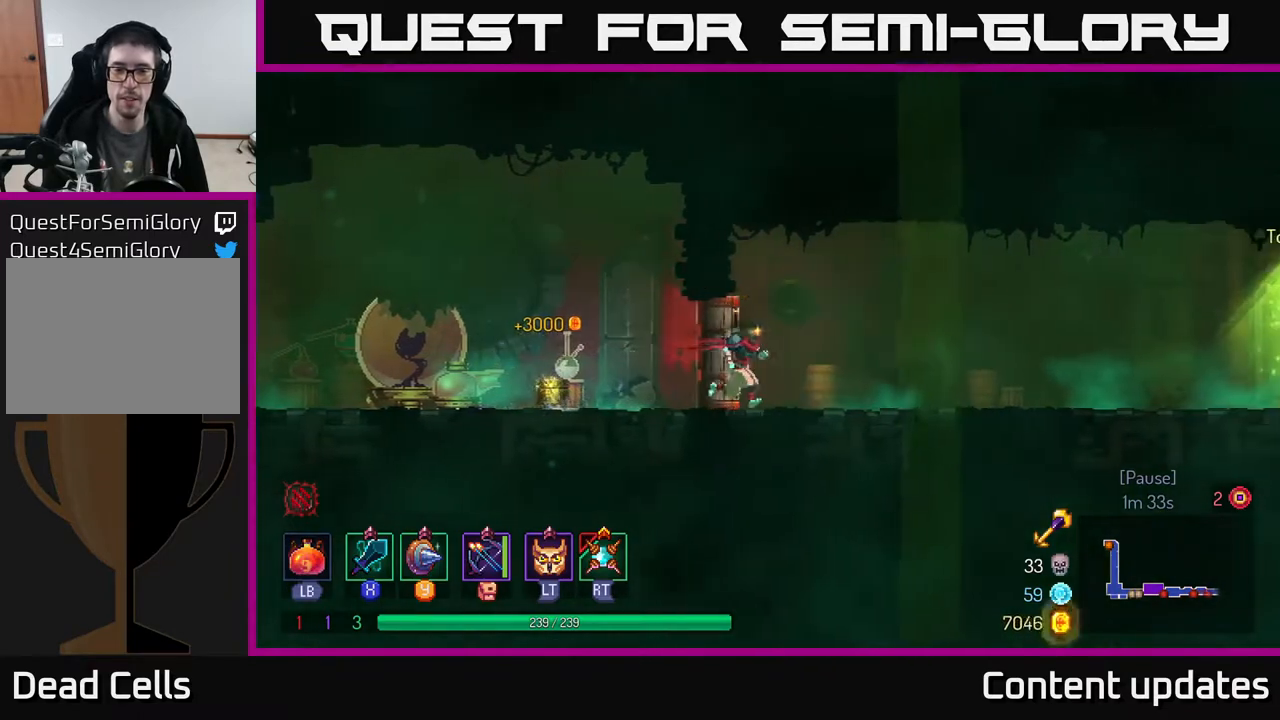
{"buttons": [], "left_stick": "right", "right_stick": "center", "events": [[133, "B", "down"], [333, "B", "up"]]}
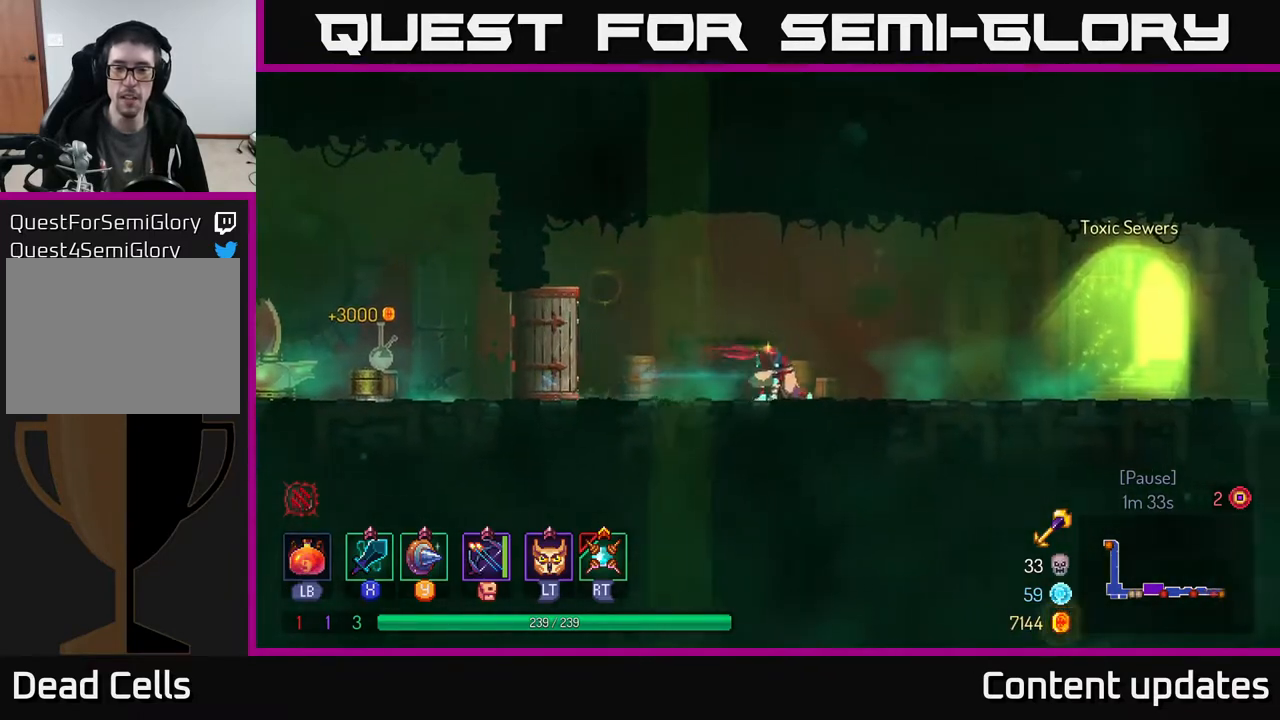
{"buttons": [], "left_stick": "right", "right_stick": "center", "events": []}
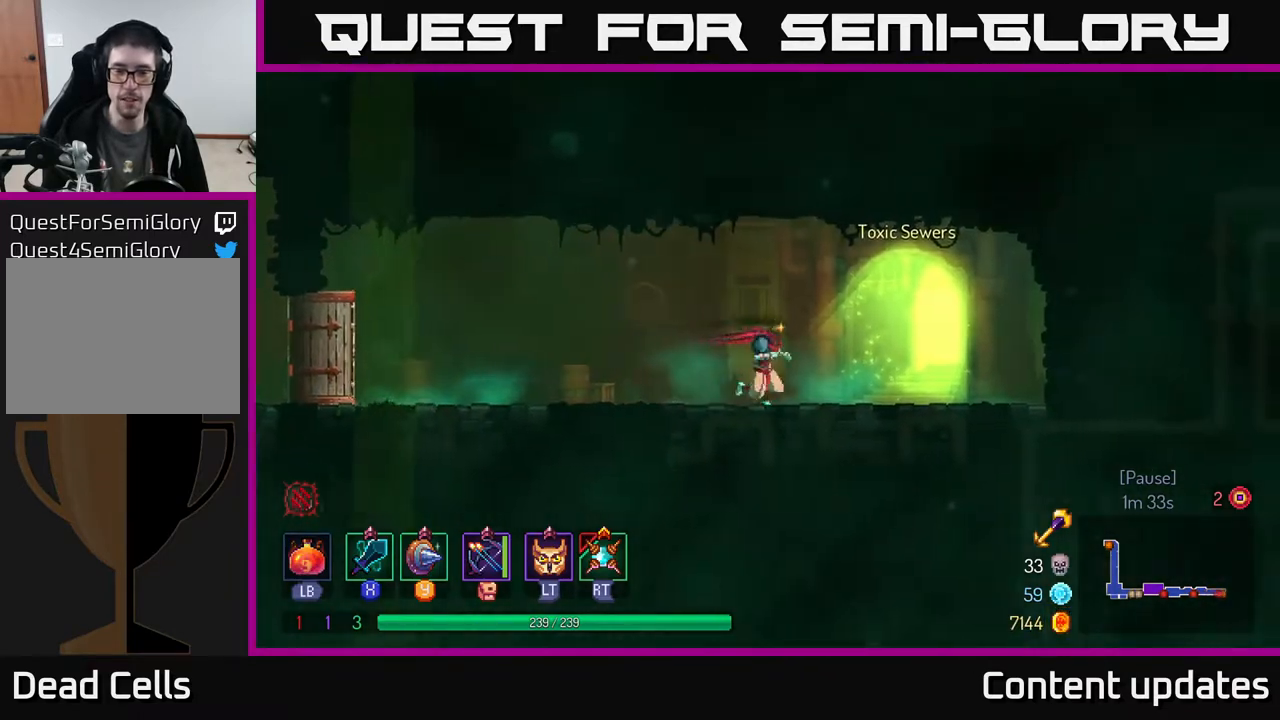
{"buttons": [], "left_stick": "center", "right_stick": "center", "events": [[233, "R1", "down"], [317, "R1", "up"], [417, "R1", "down"], [467, "R1", "up"], [483, "left_stick", "center"]]}